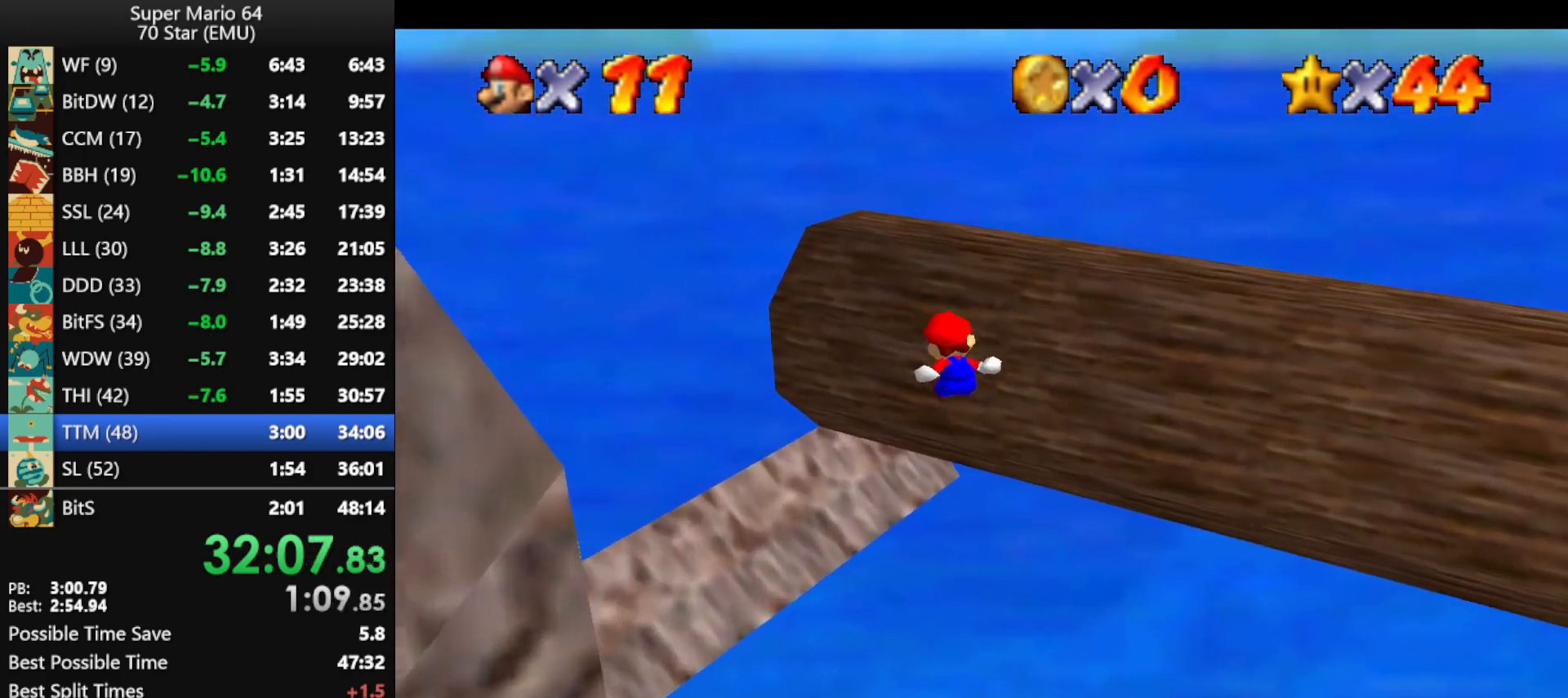
Gameplay with a controller (Nintendo layout); each line is a JSON object with the inputs held at the frame after it. "events" lists button and stick changes between this image and that frame as [ms after this image, input, new state], when the widget could be followed in between. Not read: L1 L3 R1 R3.
{"buttons": ["A"], "left_stick": "up-left", "events": [[167, "Z", "up"], [300, "A", "up"], [400, "A", "down"], [400, "left_stick", "up-left"]]}
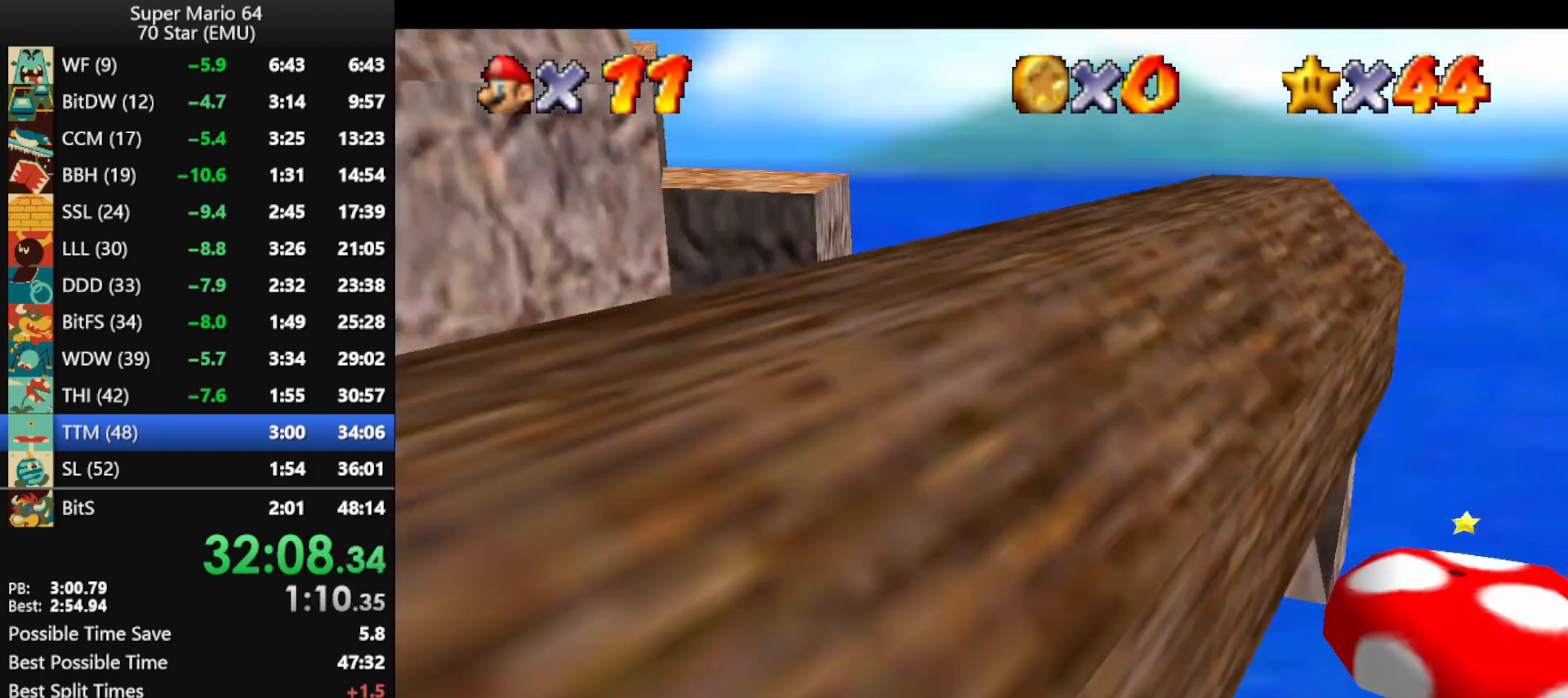
{"buttons": ["A"], "left_stick": "up-left", "events": []}
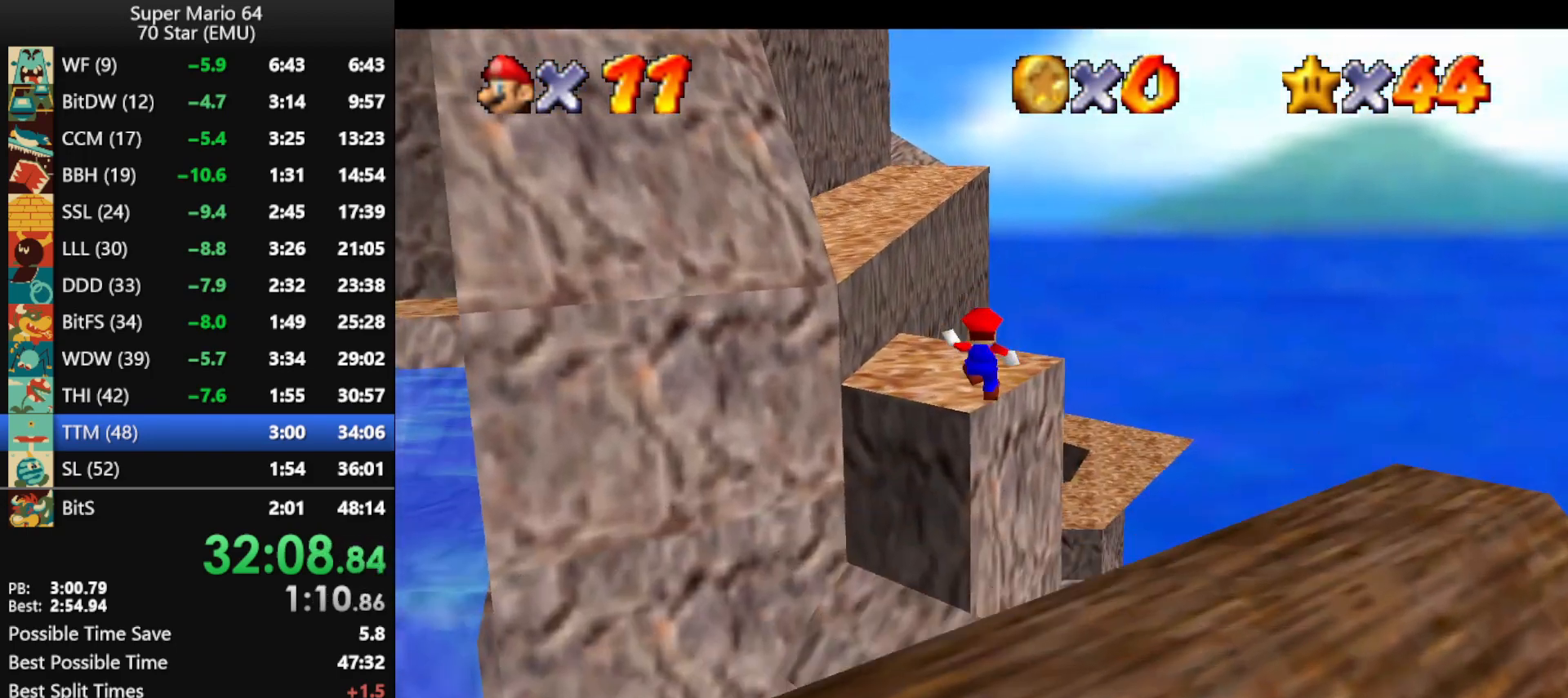
{"buttons": ["A", "C_RIGHT"], "left_stick": "up", "events": [[167, "left_stick", "up"], [300, "A", "up"], [367, "A", "down"], [467, "C_RIGHT", "down"]]}
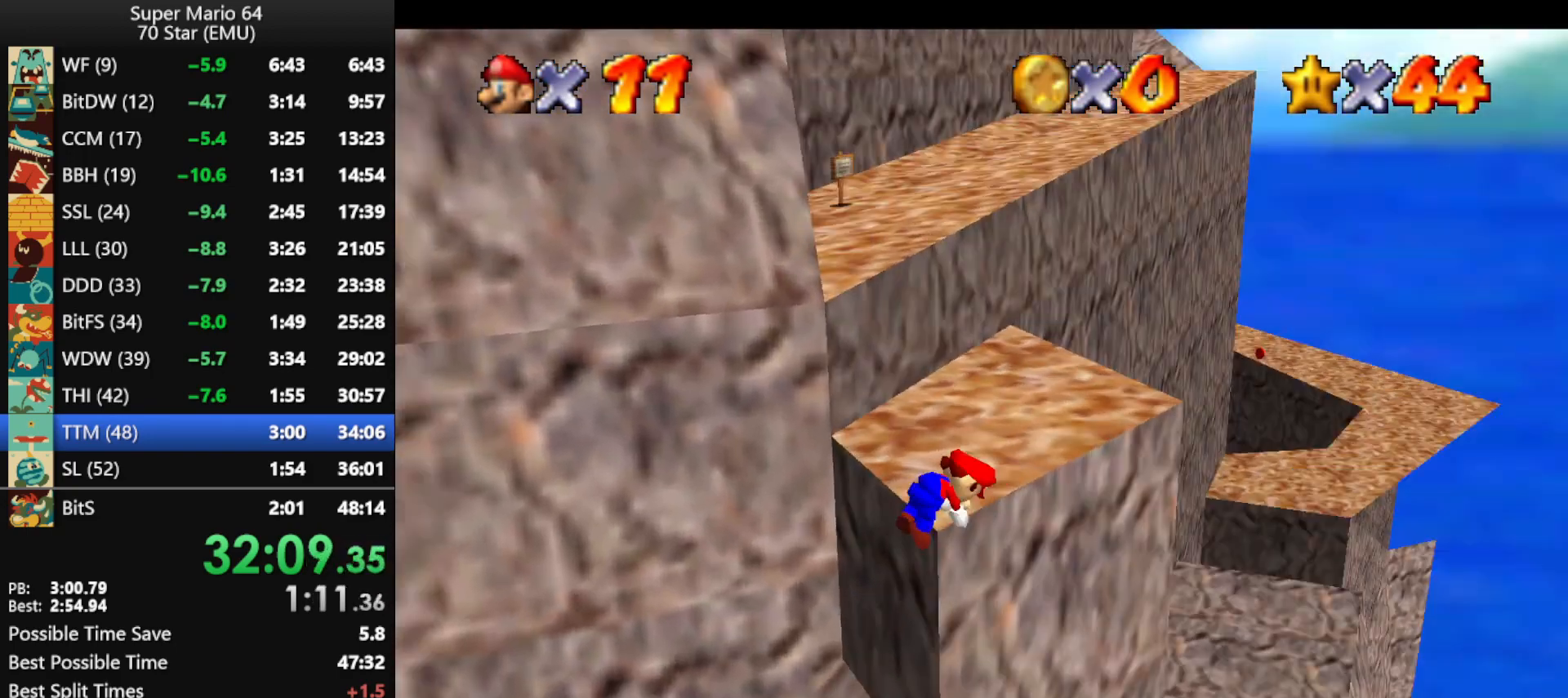
{"buttons": ["A"], "left_stick": "up", "events": [[33, "left_stick", "center"], [100, "C_RIGHT", "up"], [267, "left_stick", "up"], [367, "A", "up"], [467, "A", "down"]]}
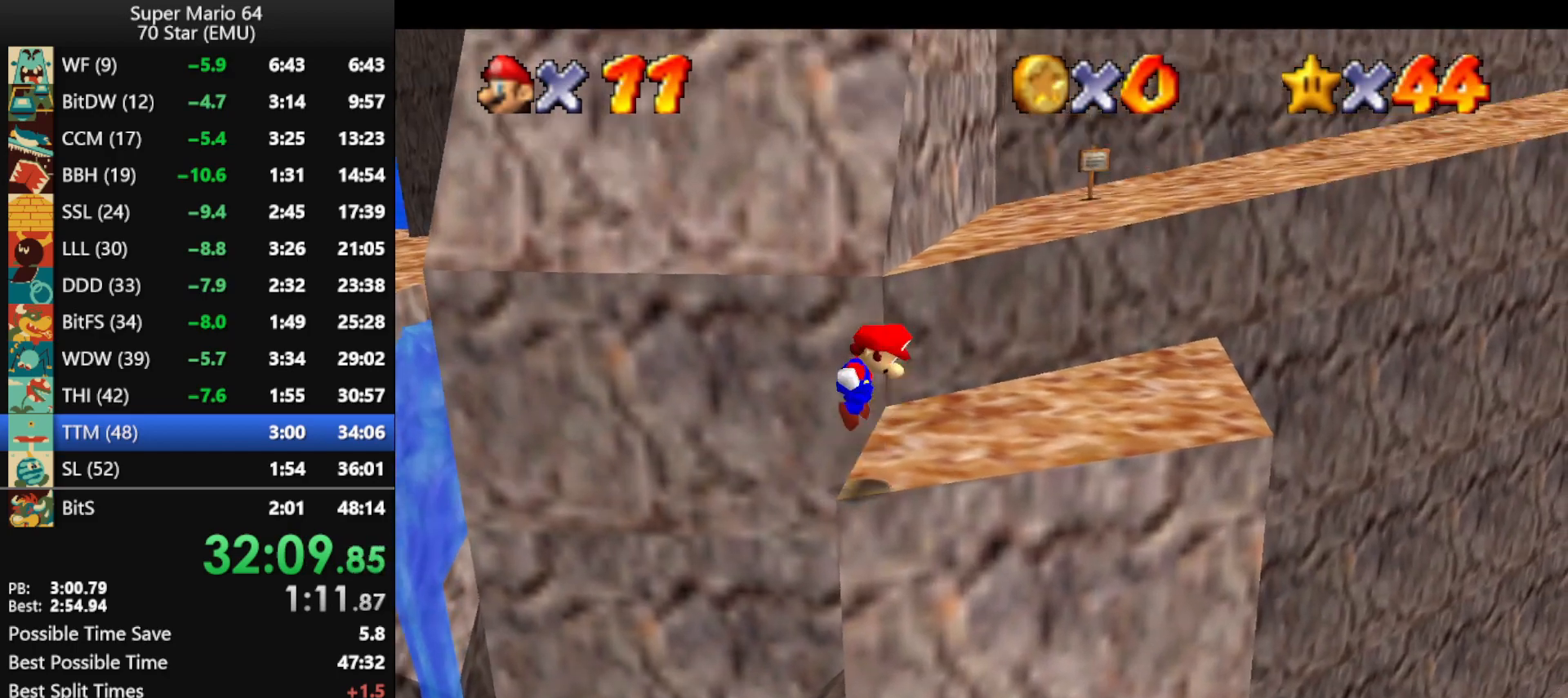
{"buttons": ["A"], "left_stick": "center", "events": [[33, "A", "up"], [133, "A", "down"], [200, "A", "up"], [233, "A", "down"], [233, "left_stick", "up-right"], [367, "left_stick", "center"]]}
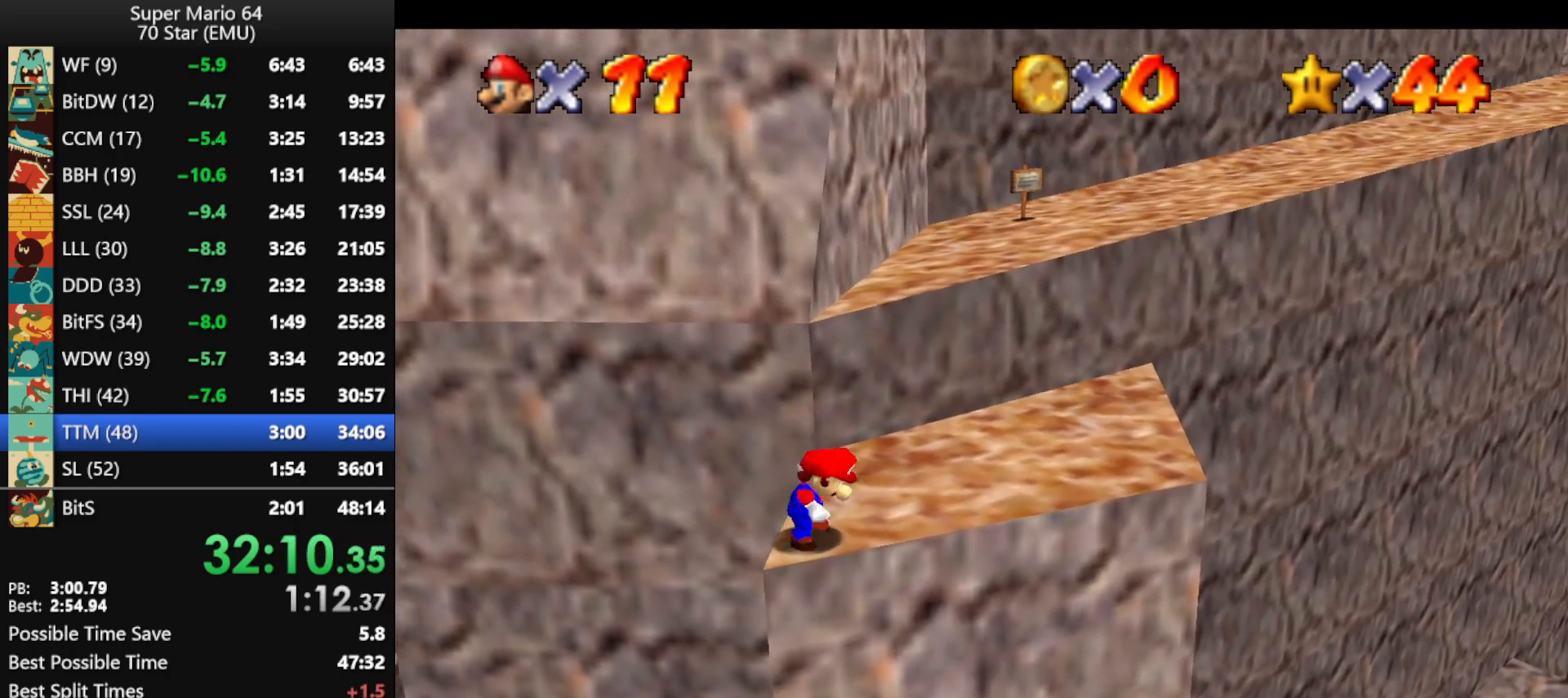
{"buttons": ["A", "B"], "left_stick": "center", "events": [[133, "left_stick", "up"], [433, "left_stick", "center"], [500, "B", "down"]]}
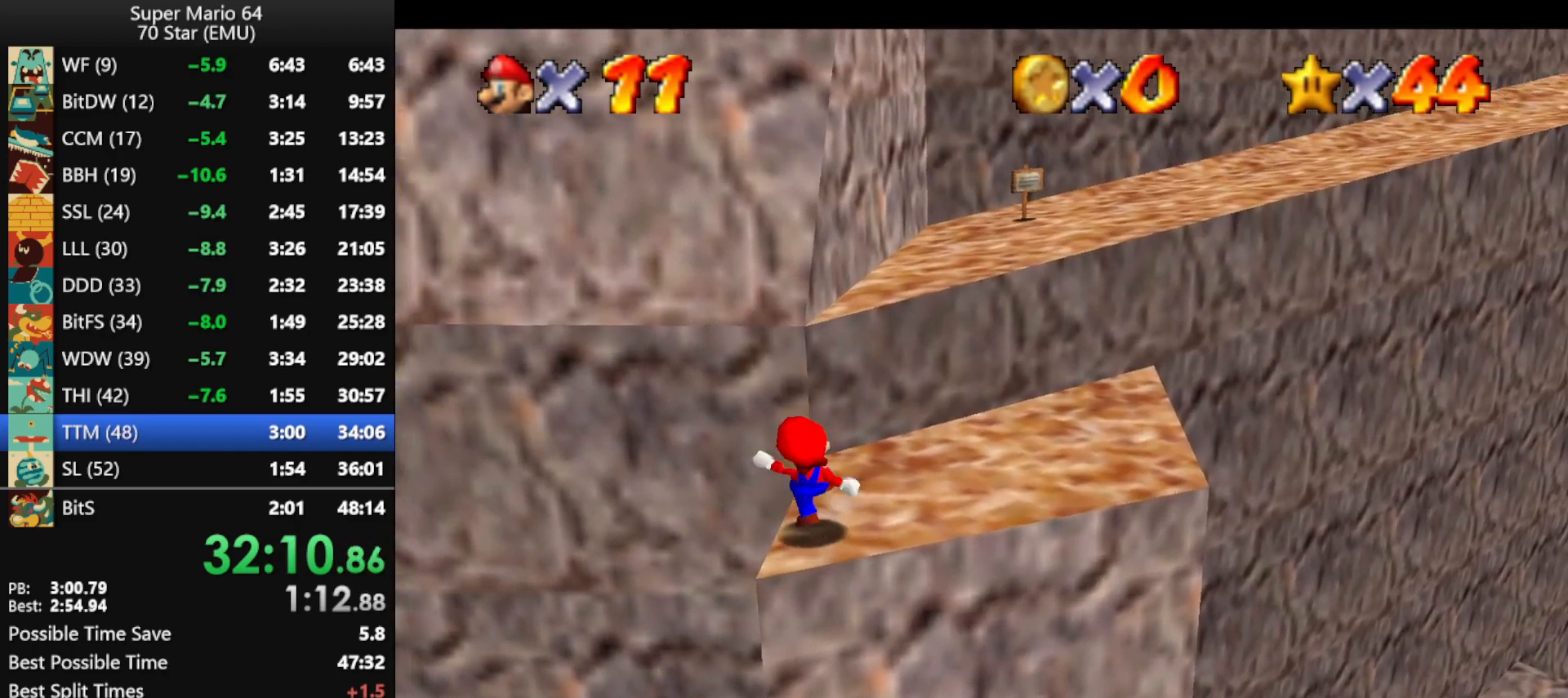
{"buttons": ["A"], "left_stick": "up", "events": [[33, "A", "up"], [33, "B", "up"], [67, "left_stick", "up"], [400, "A", "down"]]}
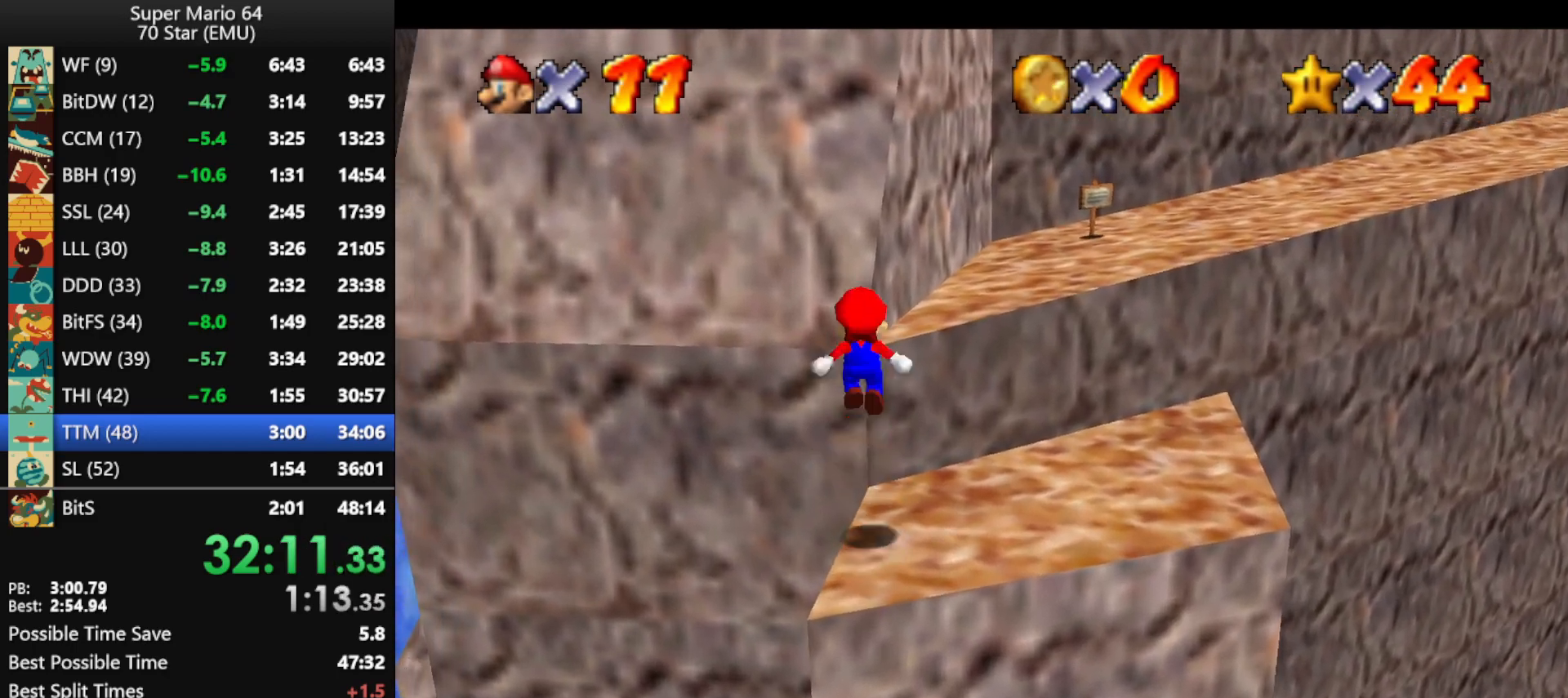
{"buttons": ["A"], "left_stick": "up-right", "events": [[200, "left_stick", "up-left"], [300, "left_stick", "up"], [400, "A", "up"], [433, "left_stick", "up-right"], [500, "A", "down"]]}
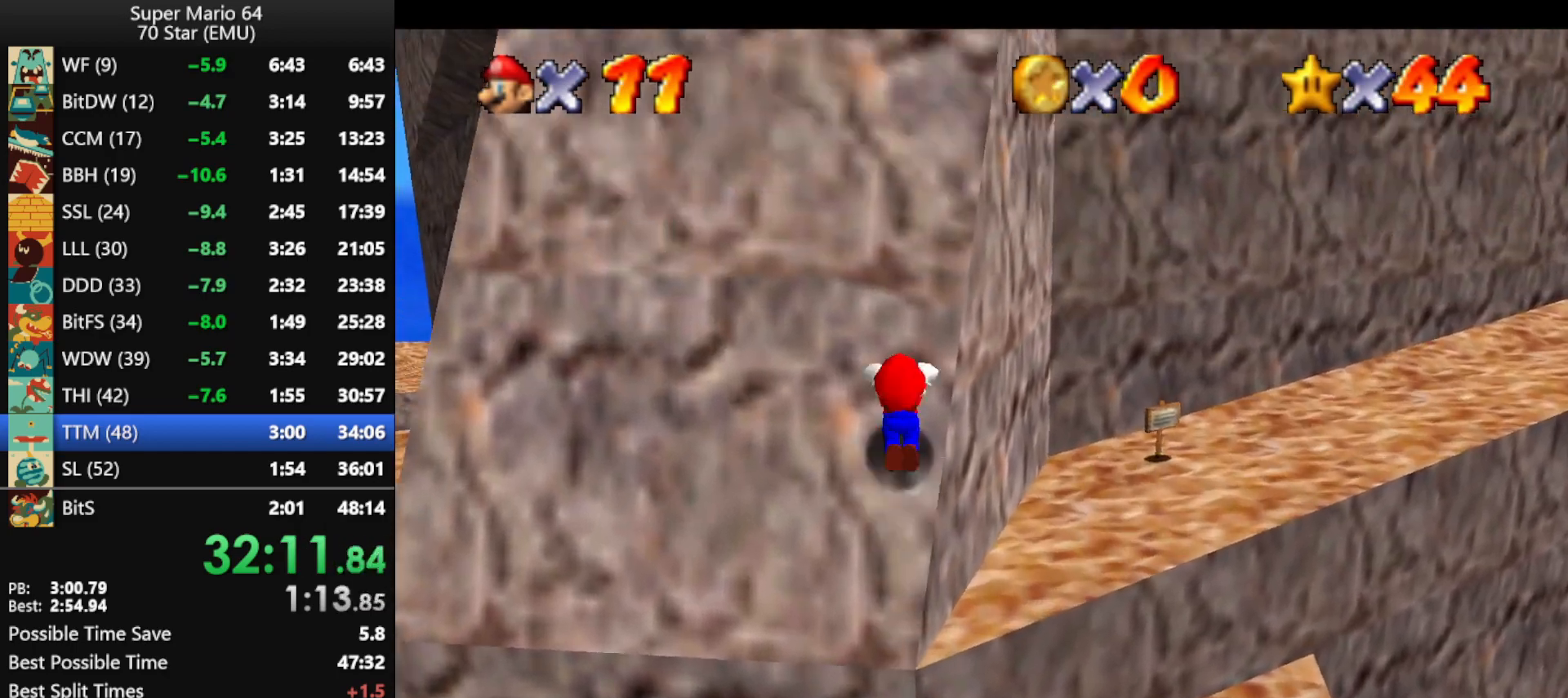
{"buttons": ["A"], "left_stick": "up", "events": [[367, "left_stick", "up"]]}
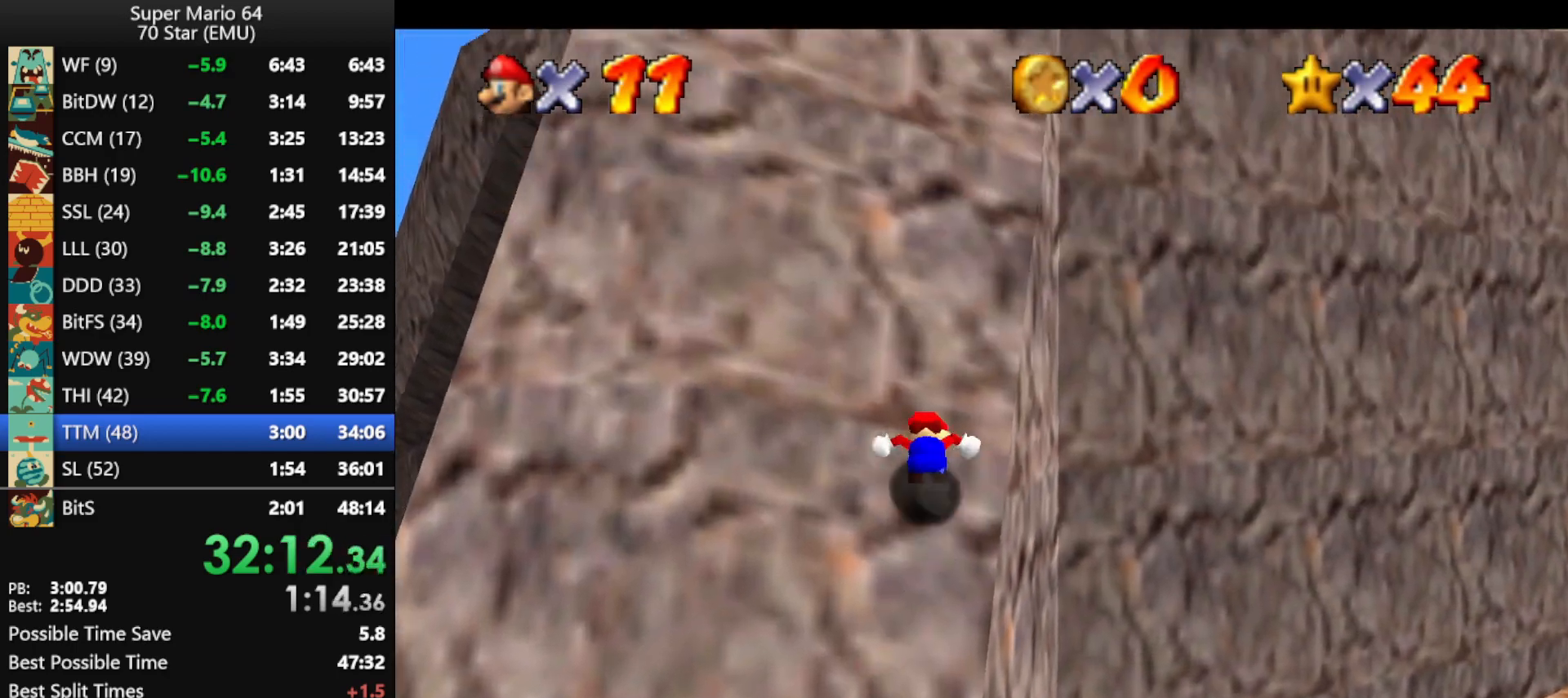
{"buttons": ["A"], "left_stick": "up", "events": [[33, "A", "up"], [100, "A", "down"], [300, "A", "up"], [400, "A", "down"]]}
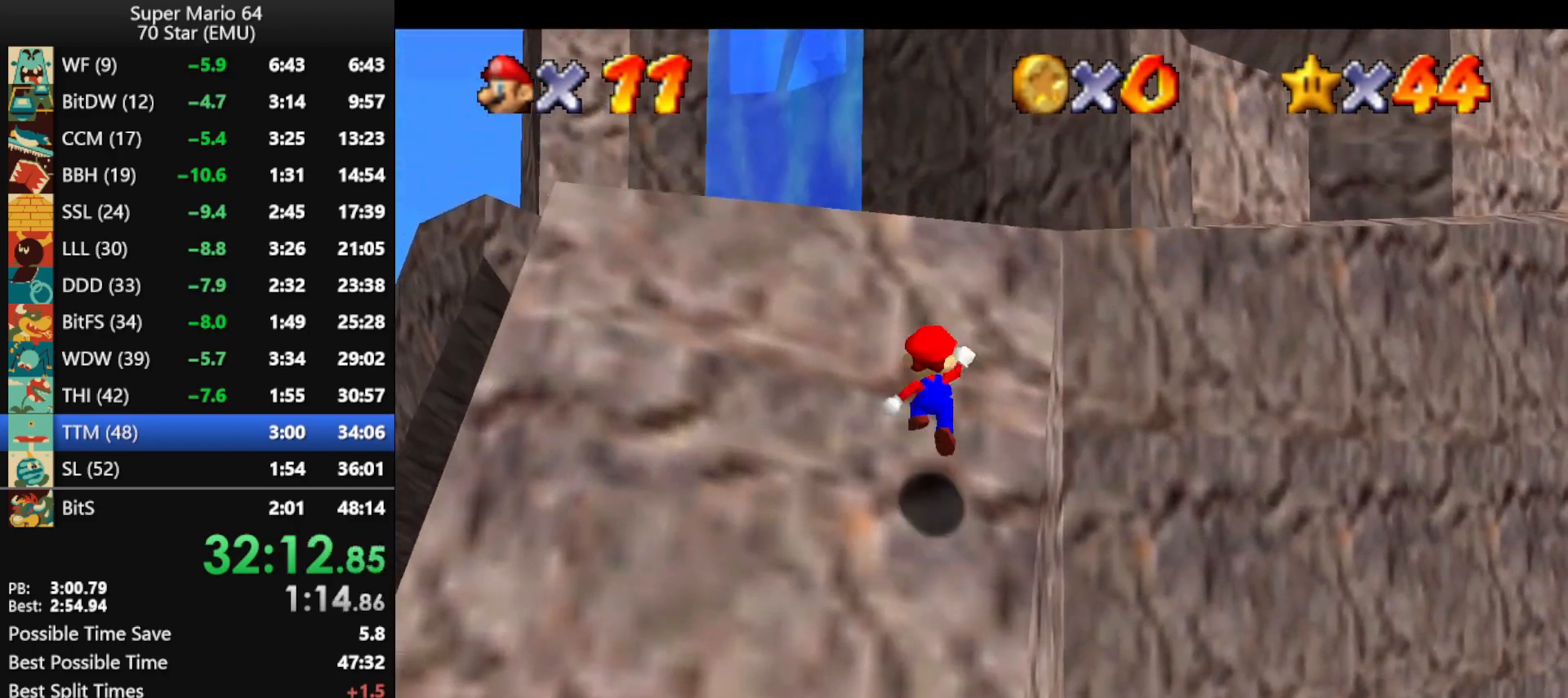
{"buttons": ["A"], "left_stick": "up", "events": [[400, "A", "up"], [467, "A", "down"]]}
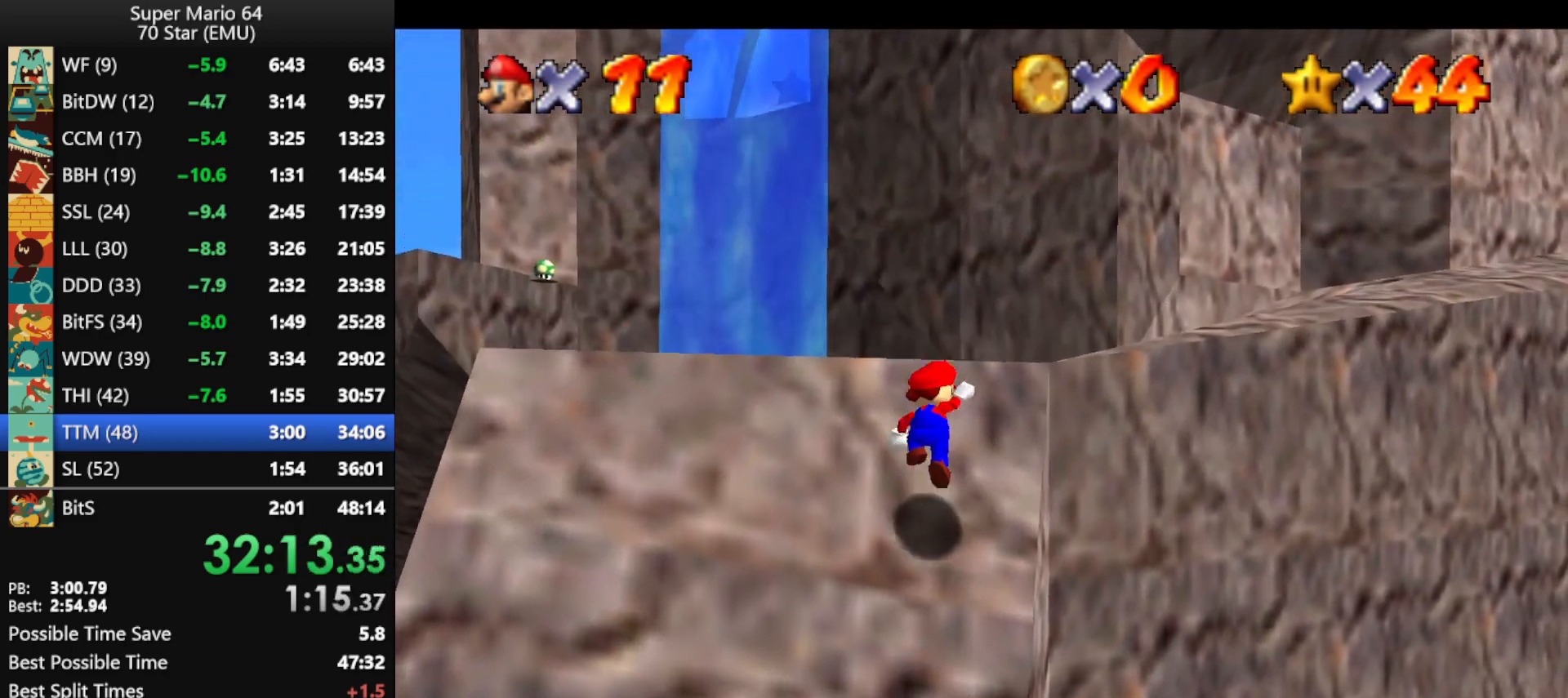
{"buttons": ["A"], "left_stick": "up", "events": [[267, "B", "down"], [367, "B", "up"], [400, "A", "up"], [467, "A", "down"]]}
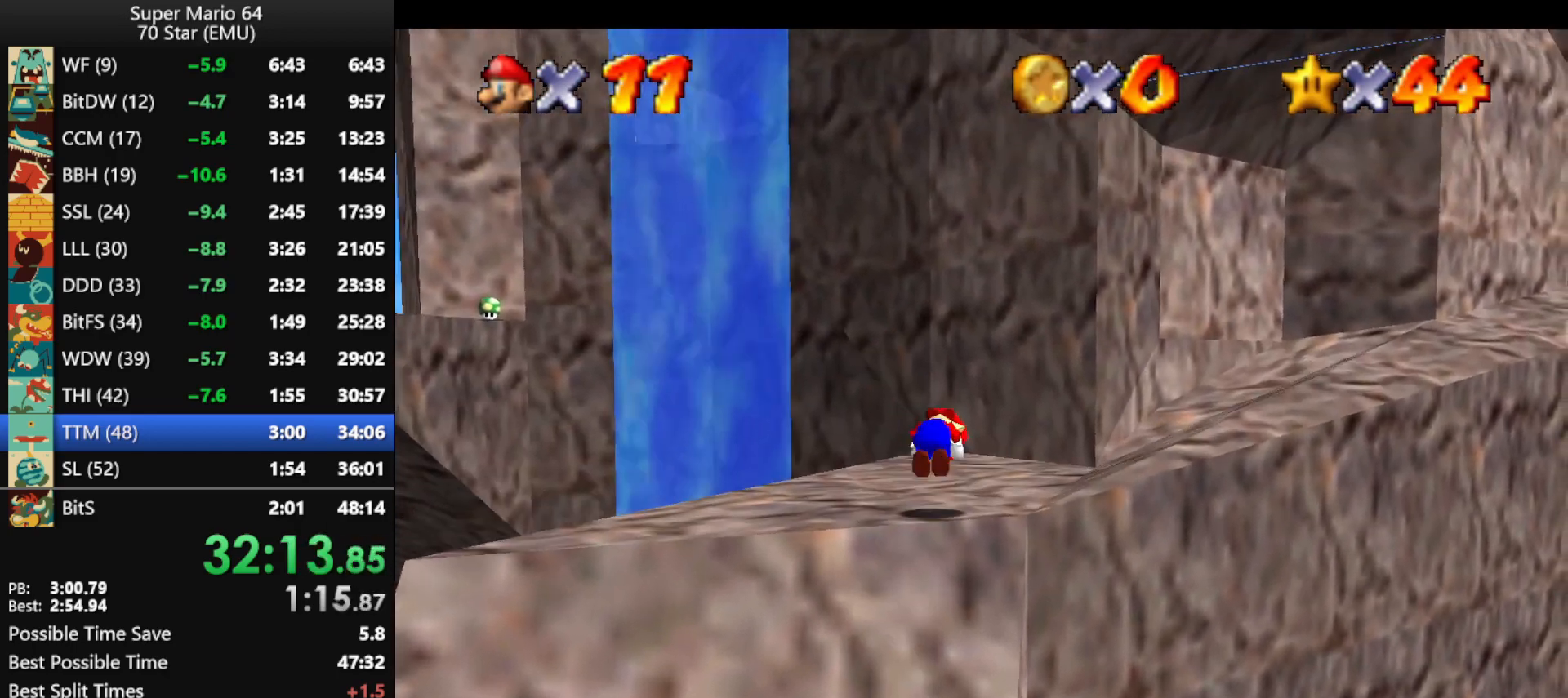
{"buttons": [], "left_stick": "up-left", "events": [[33, "B", "down"], [33, "left_stick", "center"], [100, "A", "up"], [100, "B", "up"], [167, "C_LEFT", "down"], [233, "left_stick", "up"], [300, "C_LEFT", "up"], [500, "left_stick", "up-left"]]}
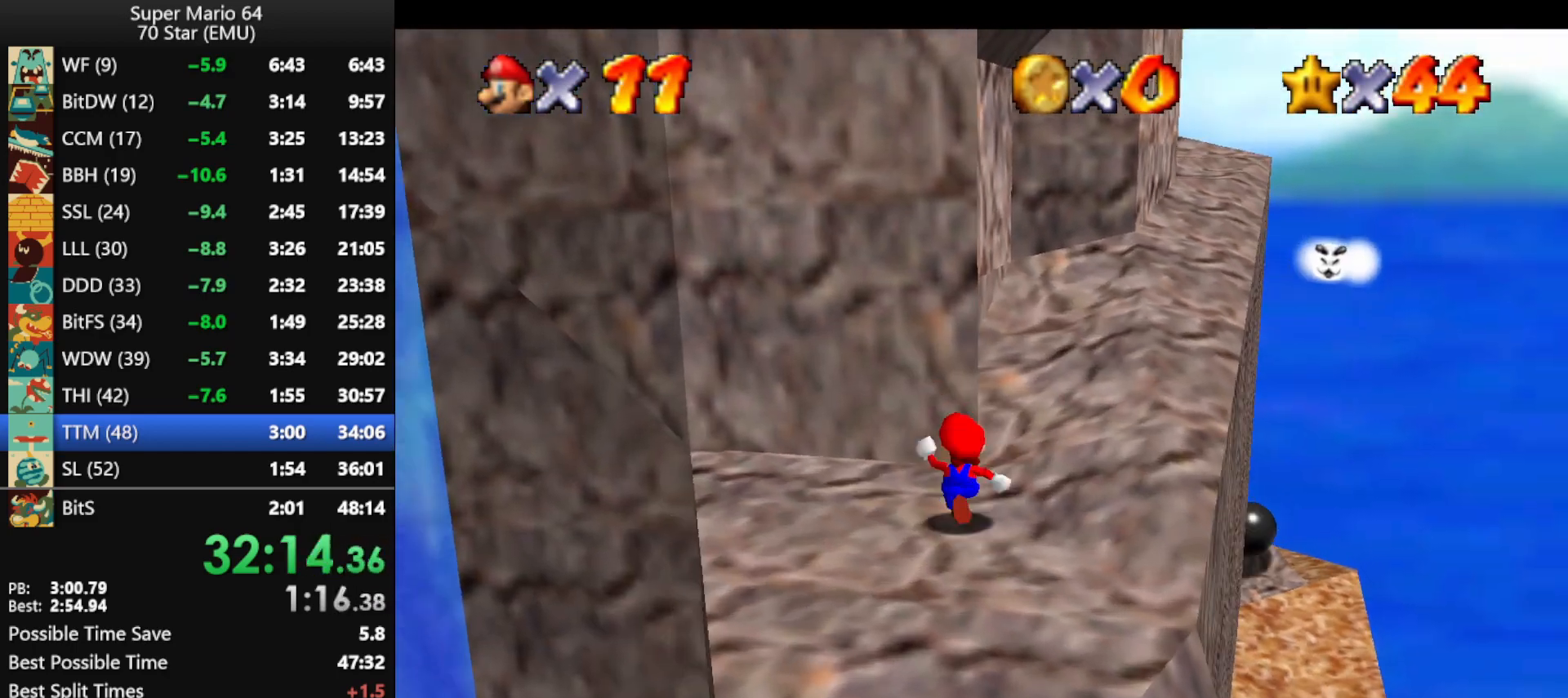
{"buttons": ["A"], "left_stick": "up-right", "events": [[100, "left_stick", "left"], [267, "left_stick", "up-right"], [333, "A", "down"]]}
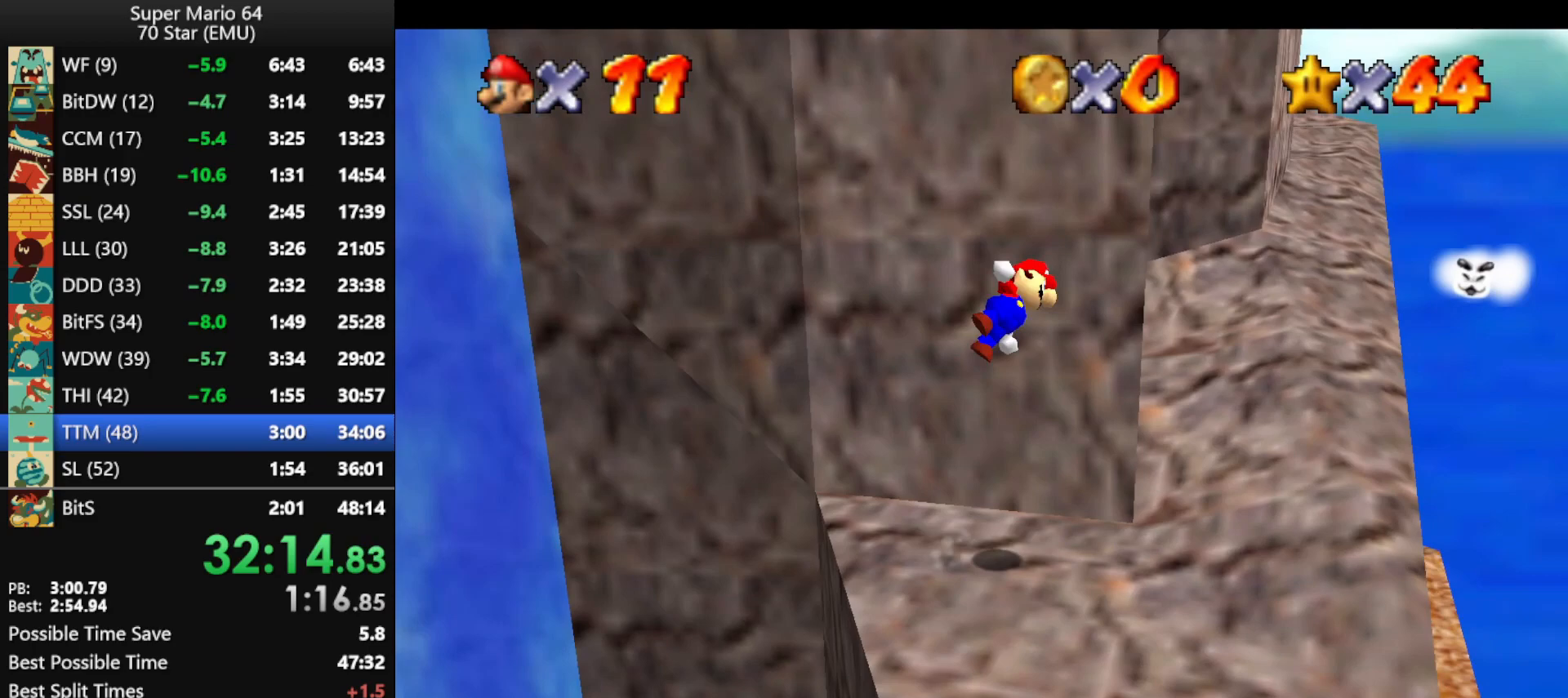
{"buttons": ["A"], "left_stick": "up-right", "events": [[267, "A", "up"], [333, "left_stick", "up"], [367, "A", "down"], [500, "left_stick", "up-right"]]}
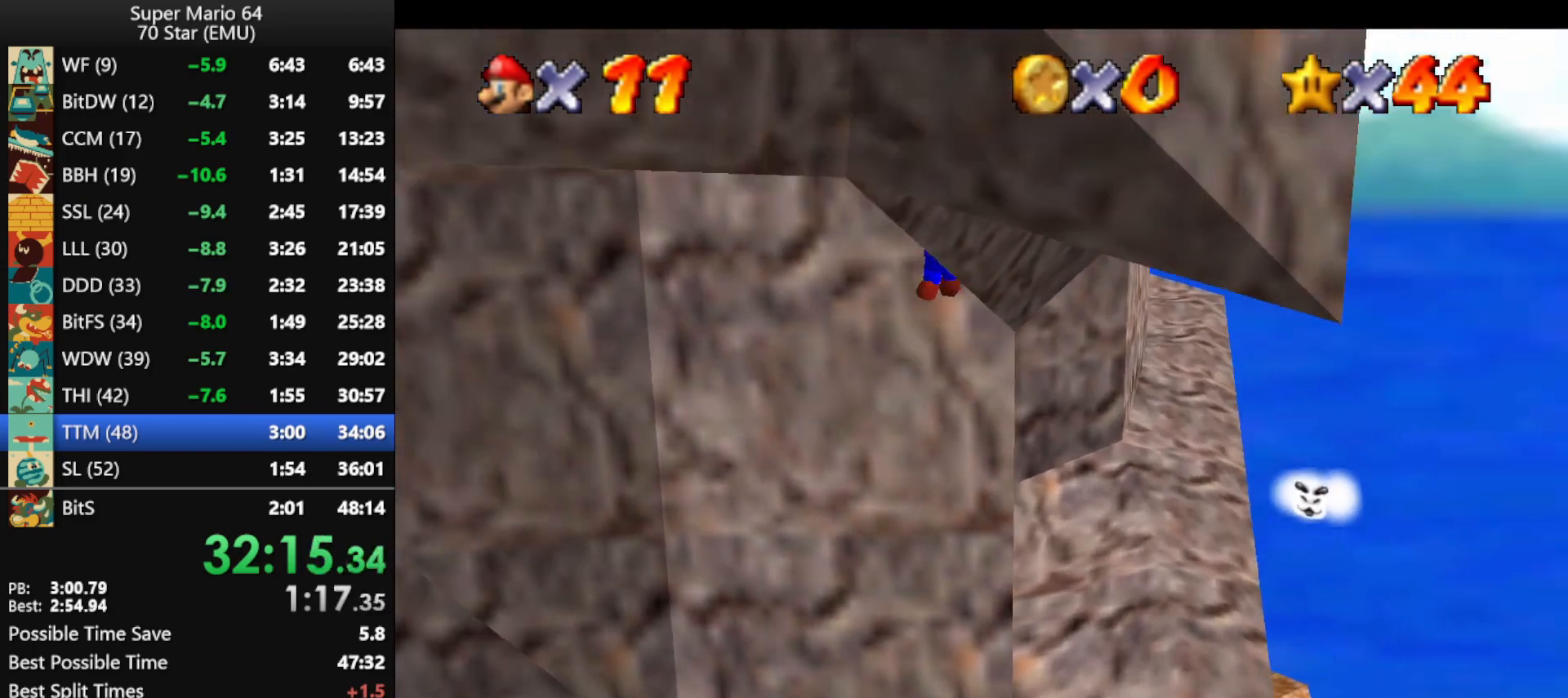
{"buttons": ["A"], "left_stick": "up-right", "events": [[433, "A", "up"], [500, "A", "down"]]}
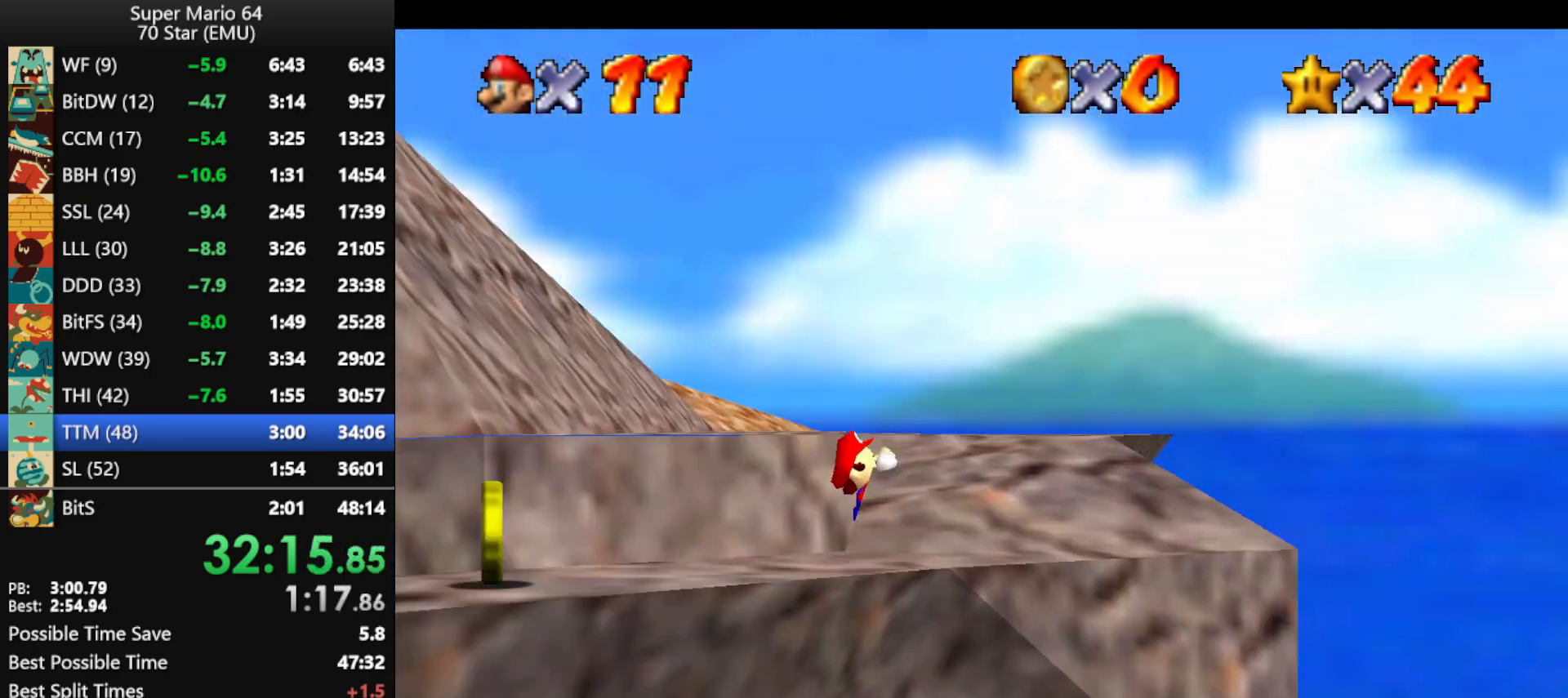
{"buttons": [], "left_stick": "center", "events": [[67, "left_stick", "center"], [100, "A", "up"], [200, "C_RIGHT", "down"], [300, "C_RIGHT", "up"]]}
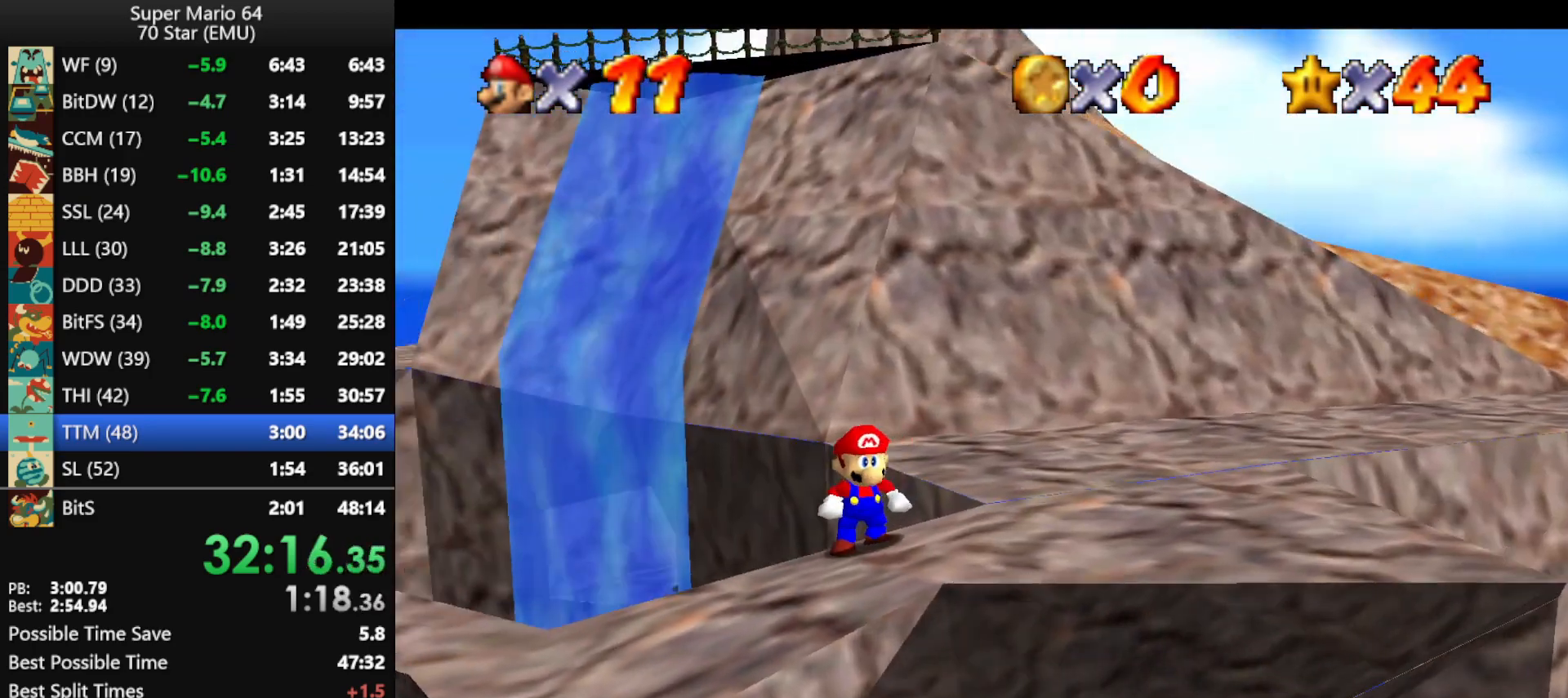
{"buttons": ["A", "B"], "left_stick": "up-right", "events": [[100, "A", "down"], [100, "left_stick", "up"], [300, "B", "down"], [433, "left_stick", "up-right"]]}
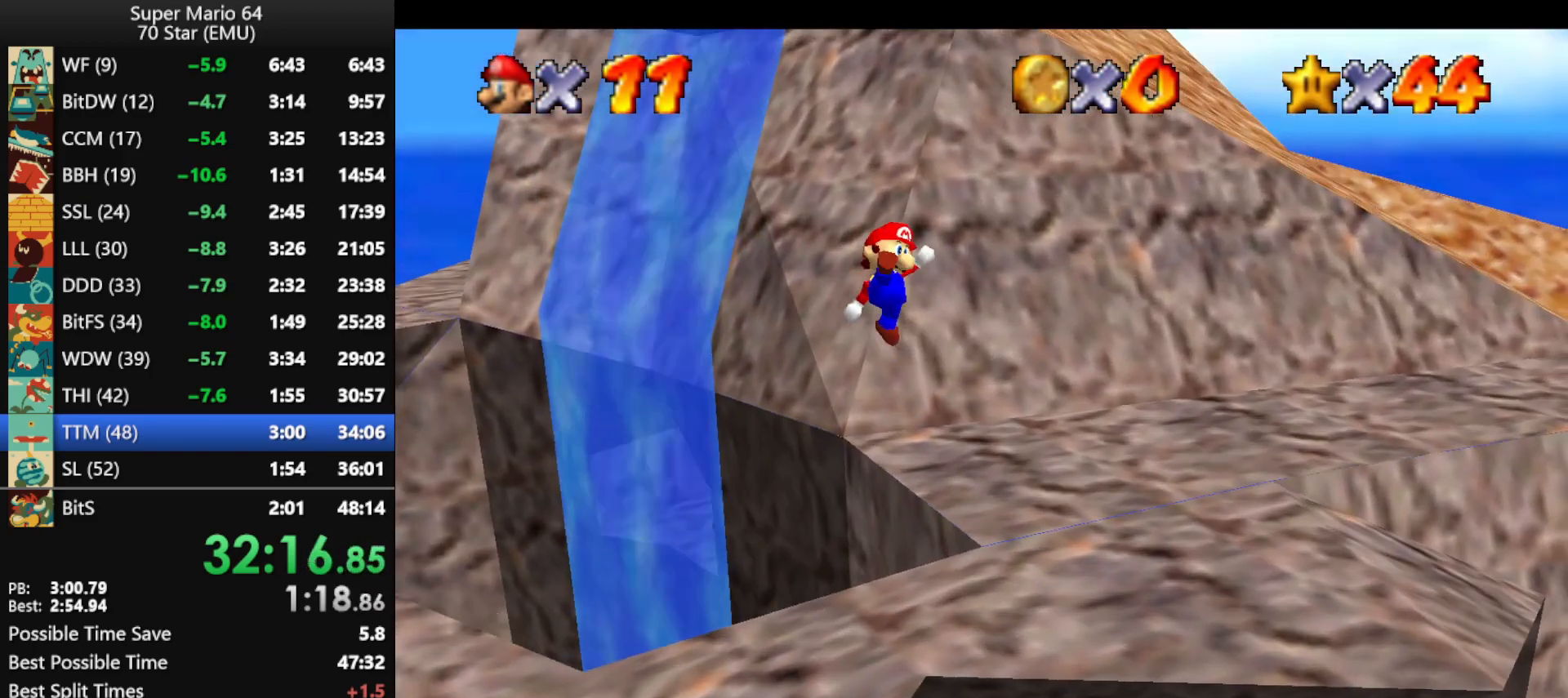
{"buttons": [], "left_stick": "right", "events": [[67, "left_stick", "right"], [333, "B", "up"], [367, "A", "up"]]}
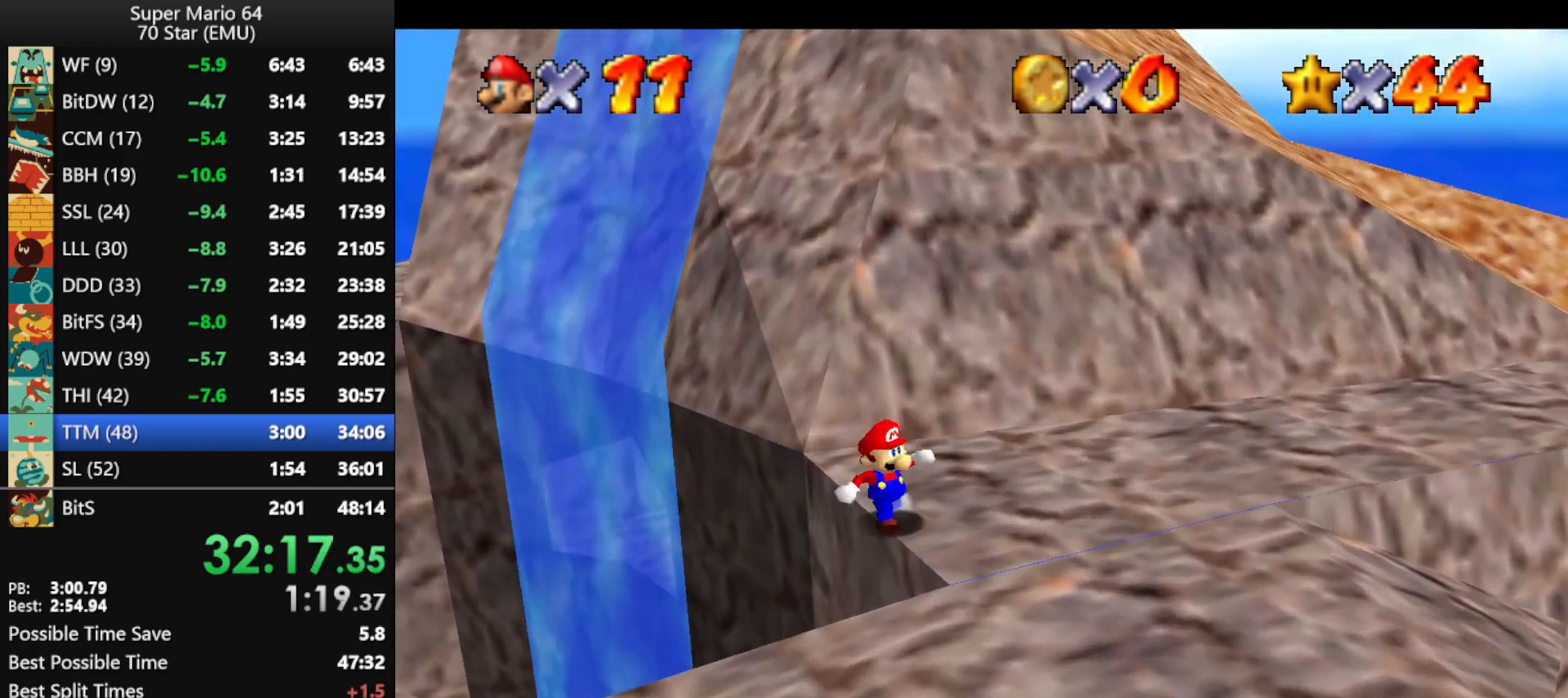
{"buttons": [], "left_stick": "right", "events": [[100, "left_stick", "center"], [233, "A", "down"], [267, "A", "up"], [267, "left_stick", "right"], [433, "left_stick", "center"], [500, "left_stick", "right"]]}
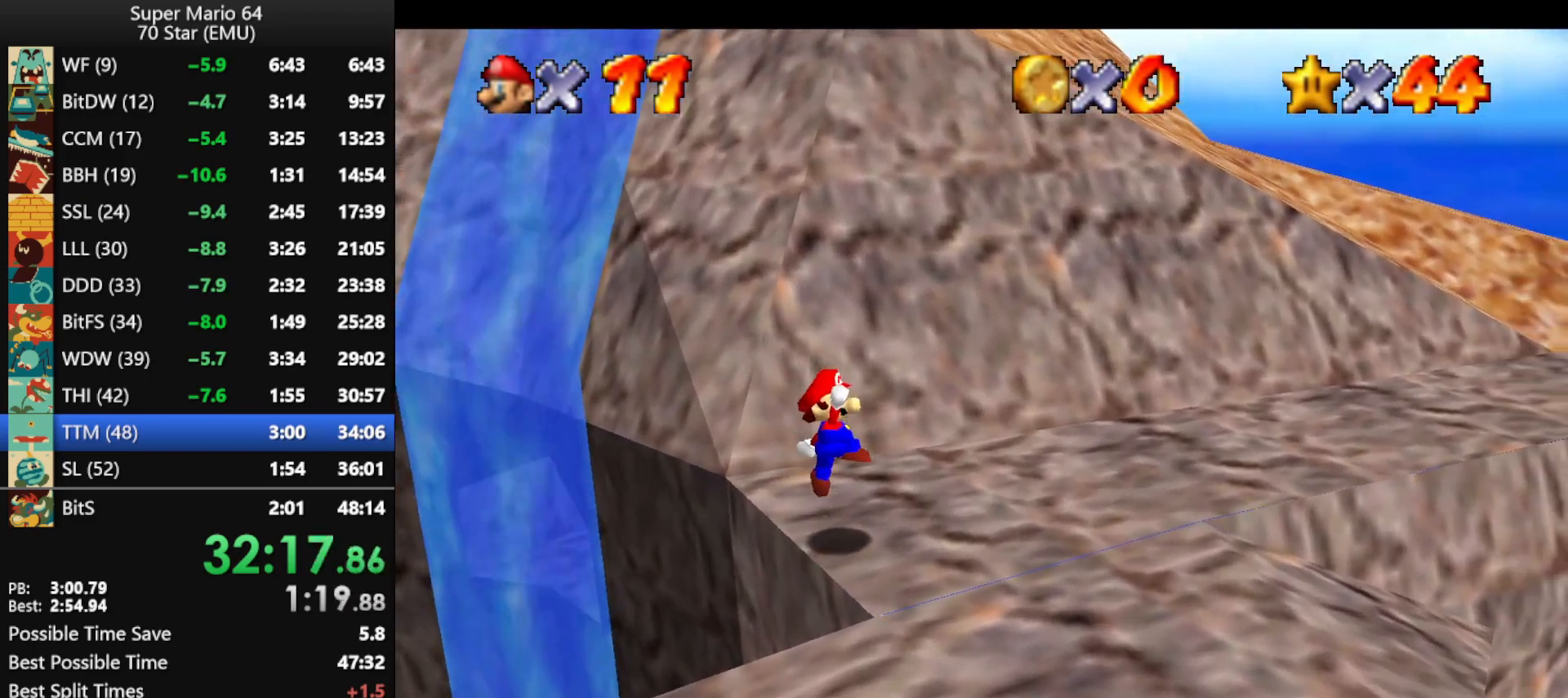
{"buttons": [], "left_stick": "up-right", "events": [[433, "left_stick", "up-right"]]}
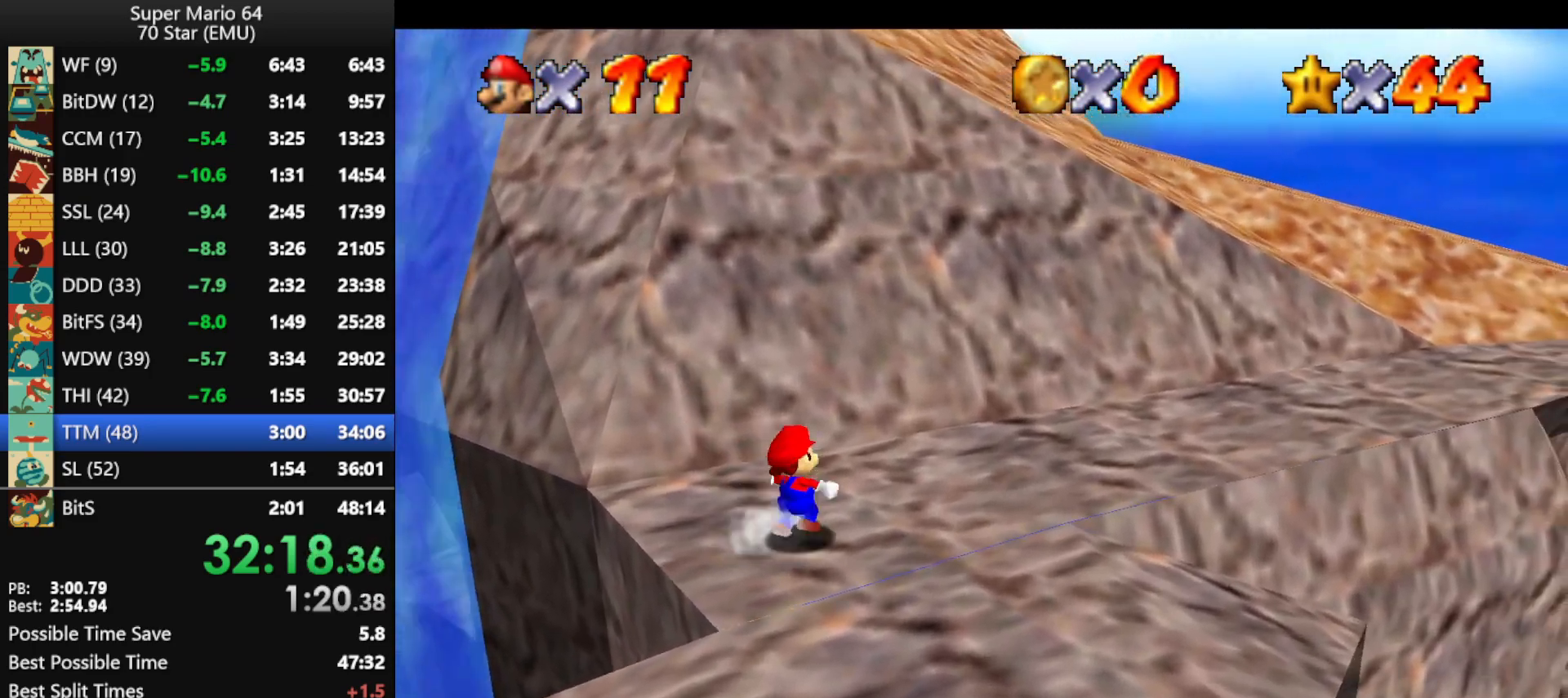
{"buttons": [], "left_stick": "up", "events": [[33, "left_stick", "up"], [167, "left_stick", "center"], [200, "A", "down"], [267, "A", "up"], [367, "left_stick", "up"]]}
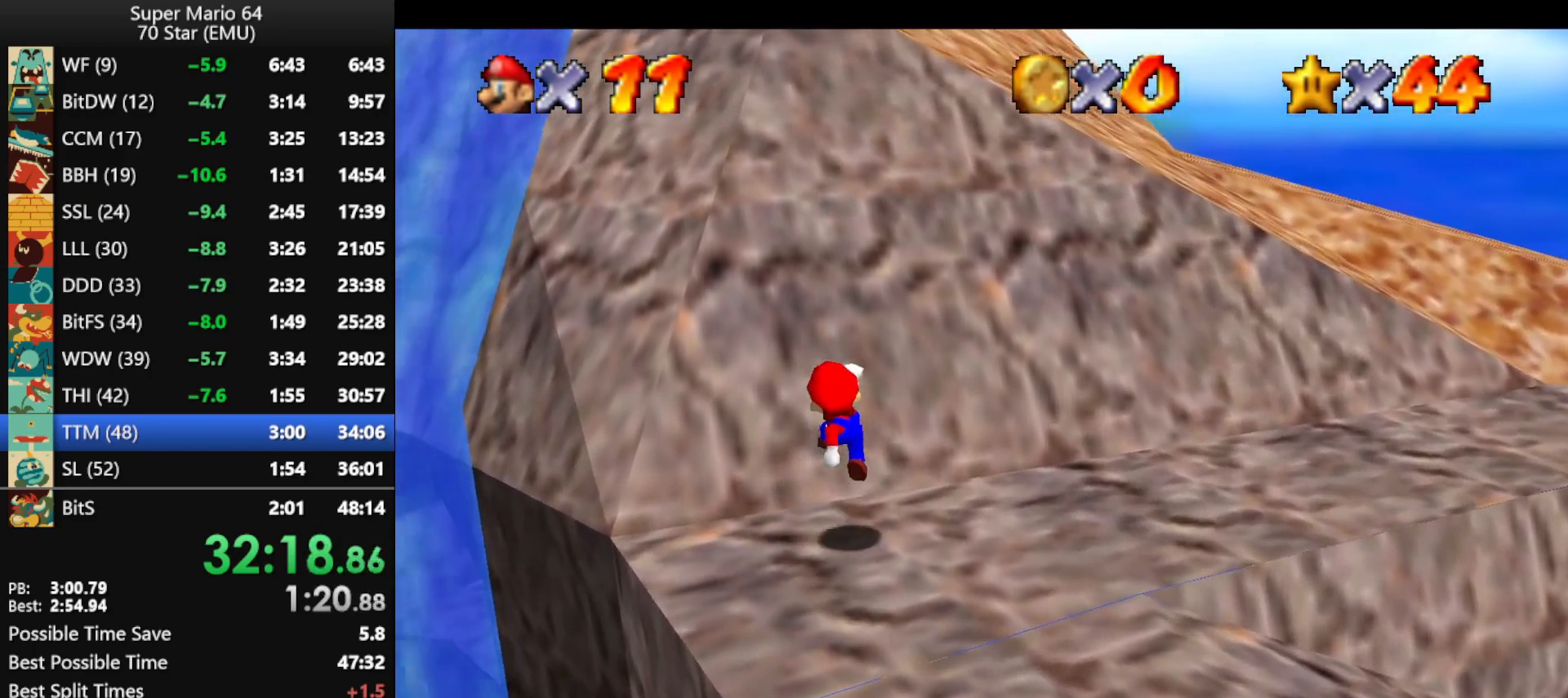
{"buttons": ["A"], "left_stick": "up", "events": [[67, "left_stick", "center"], [167, "left_stick", "up-left"], [200, "A", "down"], [433, "left_stick", "up"]]}
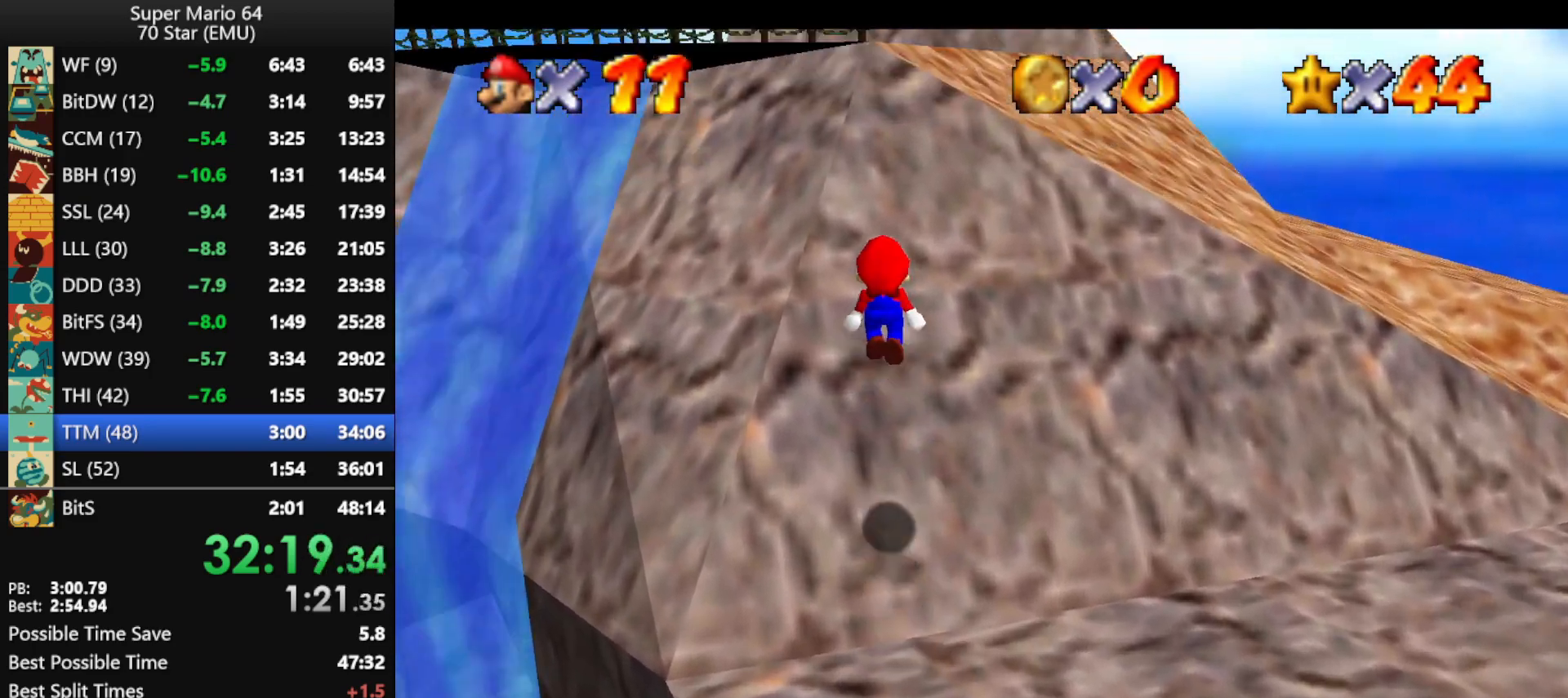
{"buttons": ["A"], "left_stick": "up", "events": [[233, "A", "up"], [367, "A", "down"]]}
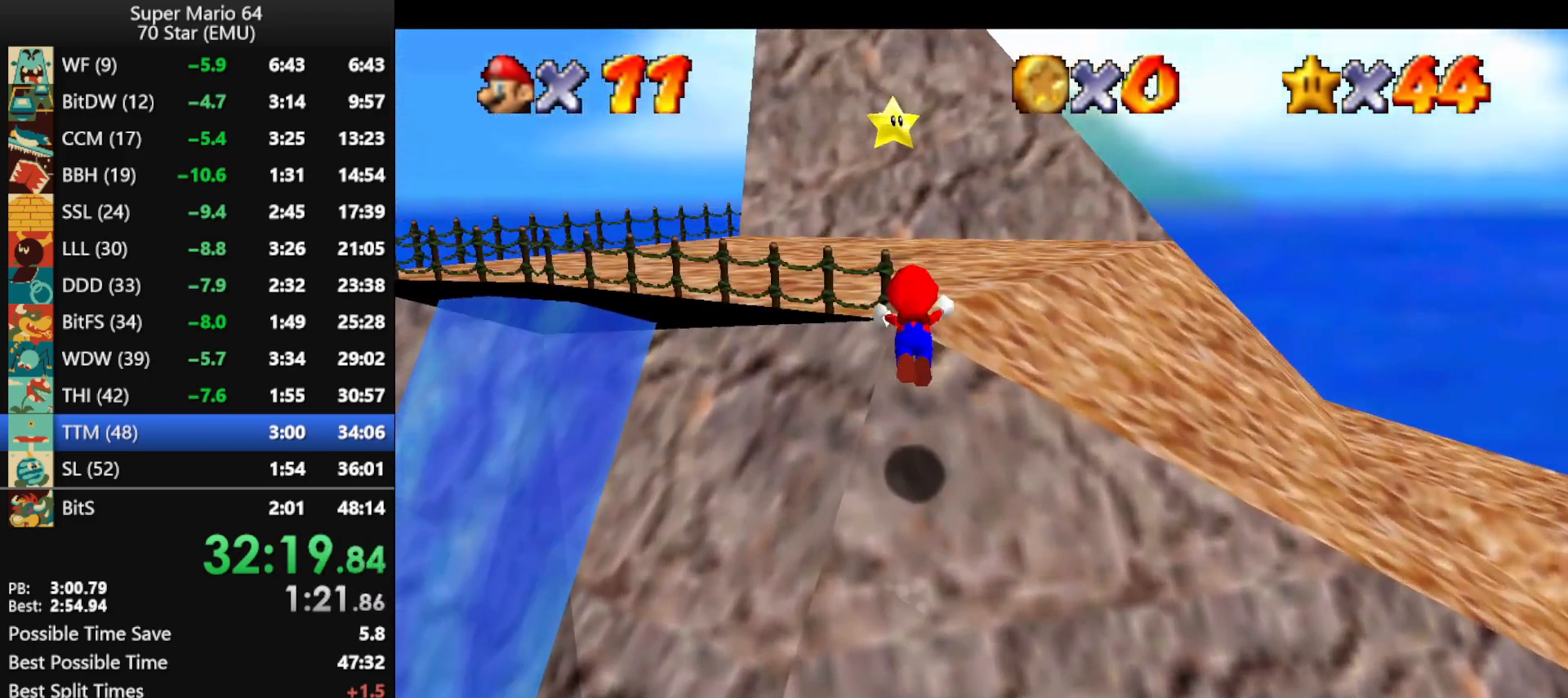
{"buttons": ["A"], "left_stick": "up", "events": [[167, "left_stick", "left"], [233, "left_stick", "center"], [300, "left_stick", "up-left"], [367, "left_stick", "up"]]}
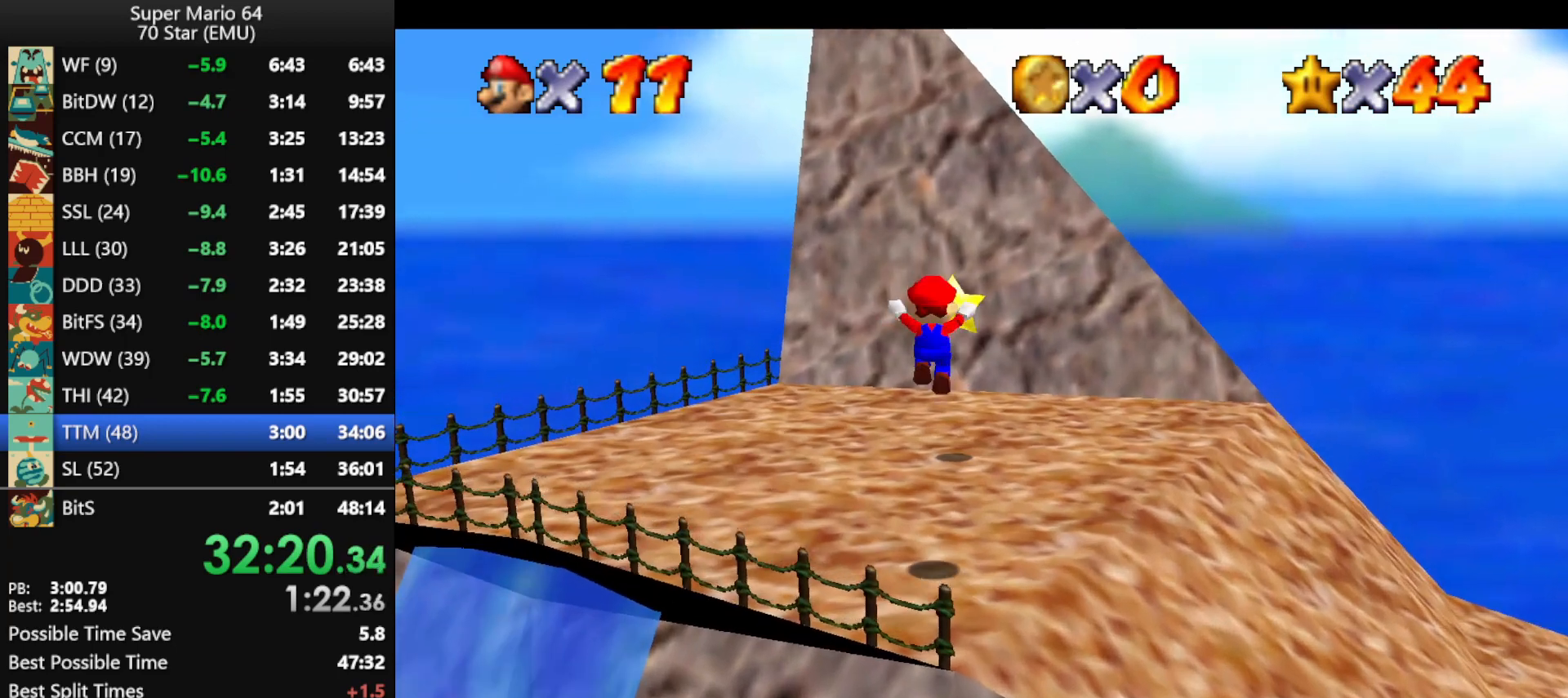
{"buttons": [], "left_stick": "up", "events": [[200, "A", "up"]]}
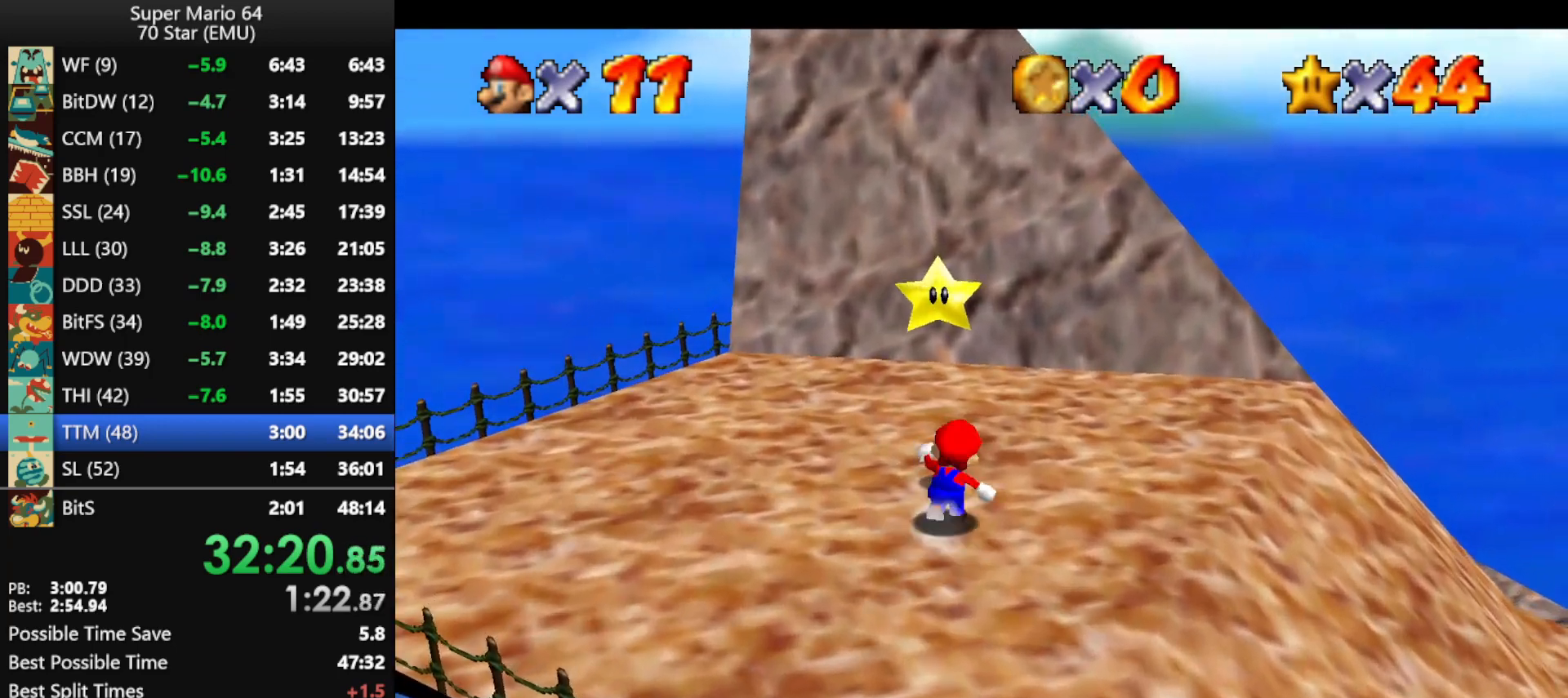
{"buttons": [], "left_stick": "up", "events": [[133, "A", "down"], [200, "A", "up"], [200, "Z", "down"], [300, "Z", "up"]]}
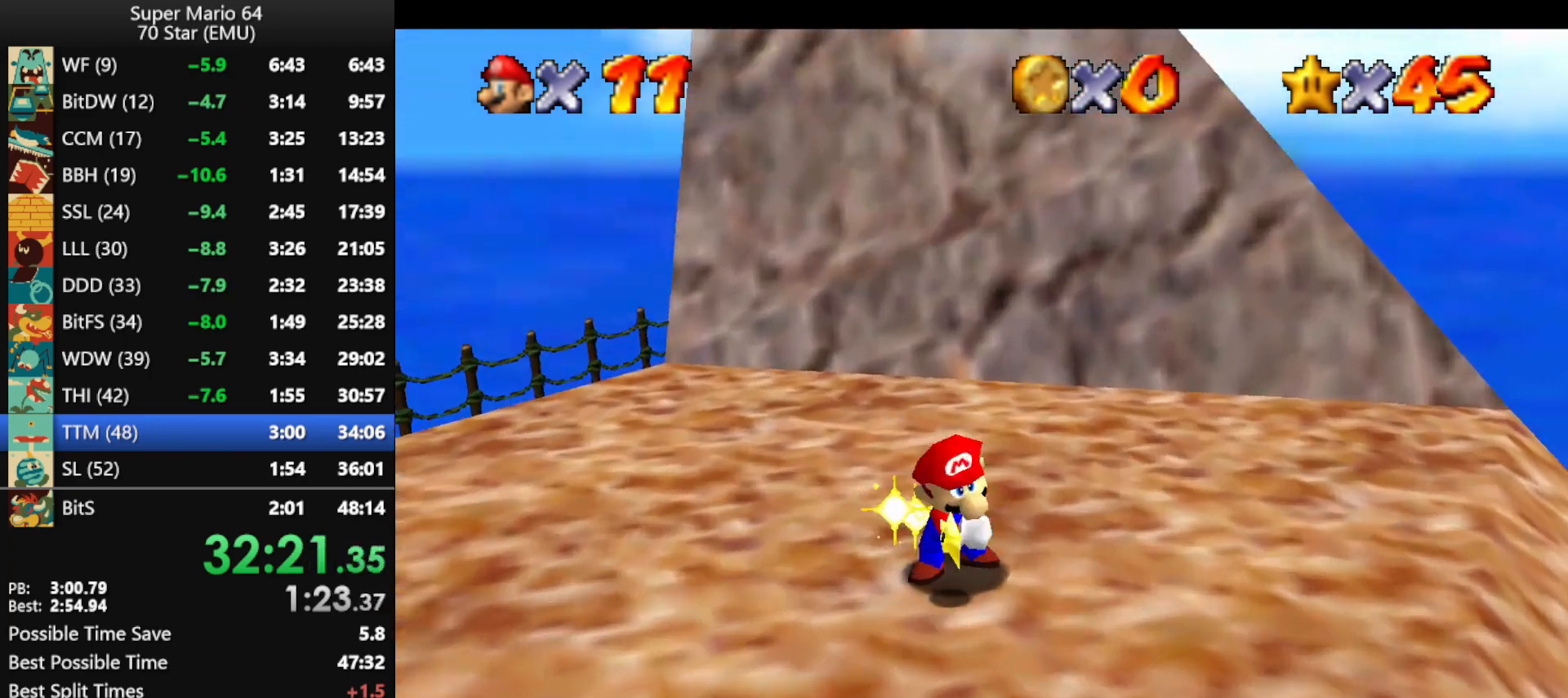
{"buttons": [], "left_stick": "center", "events": [[133, "left_stick", "center"]]}